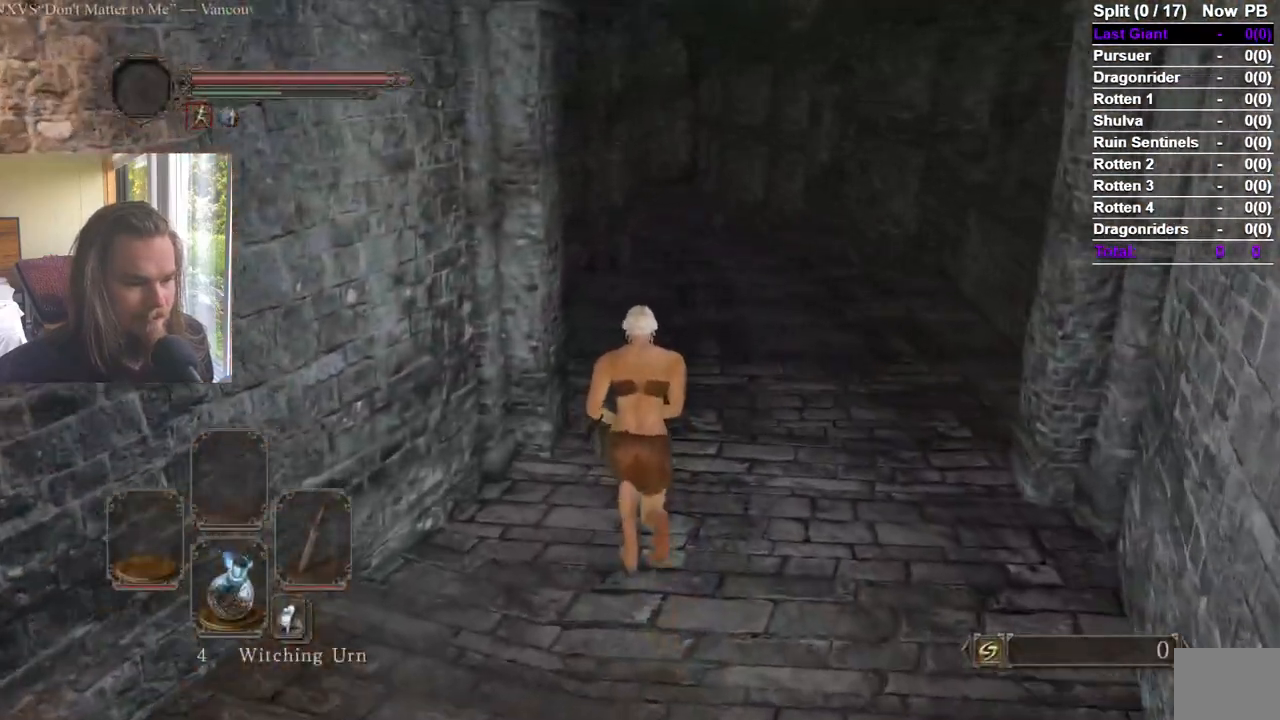
Gameplay with a controller (Xbox layout); each line is a JSON object with the inputs held at the frame after it. "events" lists button and stick changes between this image and that frame as [ms after this image, input, new state], when the widget could be followed in between.
{"buttons": ["A", "START"], "left_stick": "up", "right_stick": "center"}
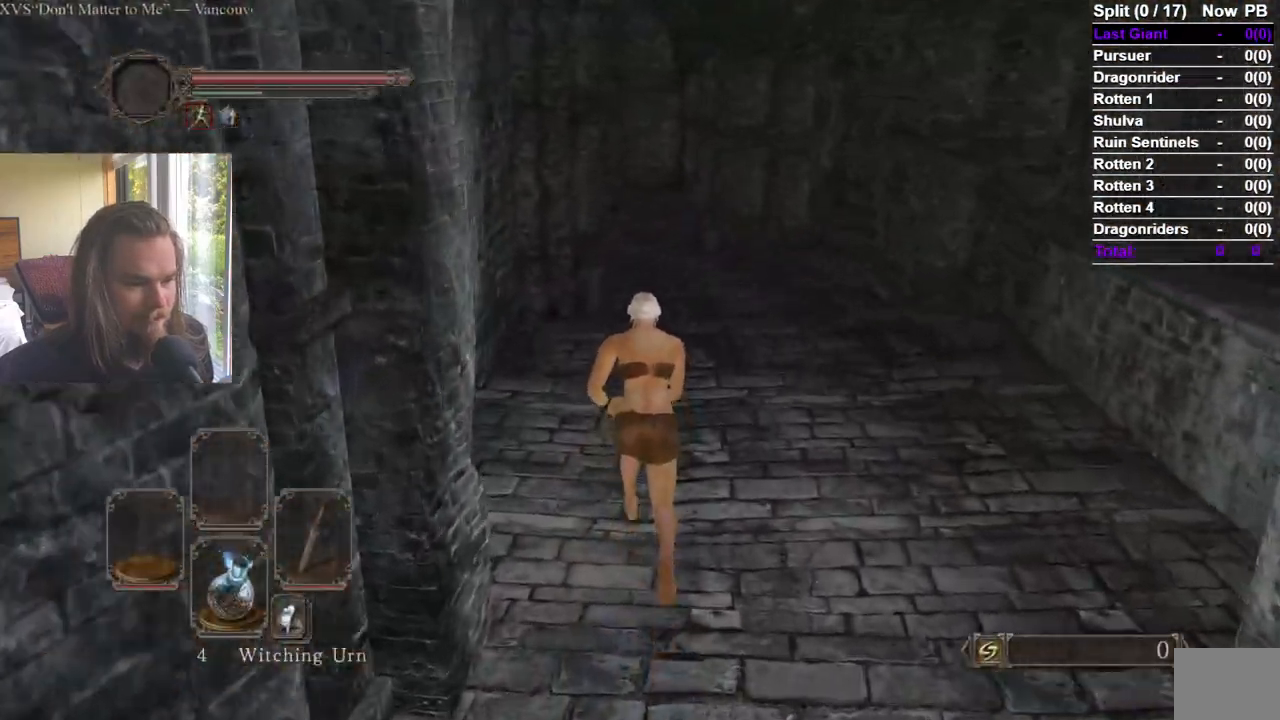
{"buttons": [], "left_stick": "up", "right_stick": "center", "events": [[33, "START", "up"], [100, "DPAD_LEFT", "down"], [116, "A", "up"], [150, "DPAD_LEFT", "up"], [200, "DPAD_LEFT", "down"], [333, "DPAD_LEFT", "up"], [333, "X", "down"], [433, "X", "up"]]}
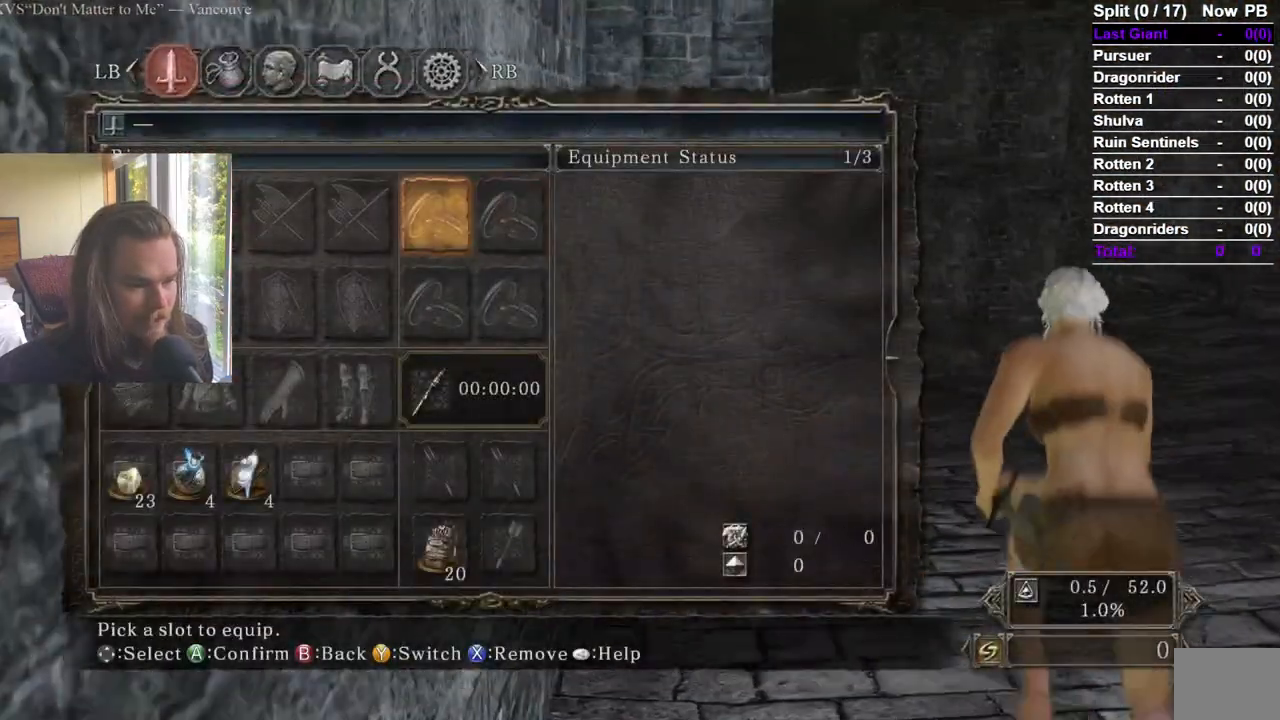
{"buttons": [], "left_stick": "up", "right_stick": "left", "events": [[150, "START", "down"], [300, "START", "up"], [467, "right_stick", "left"]]}
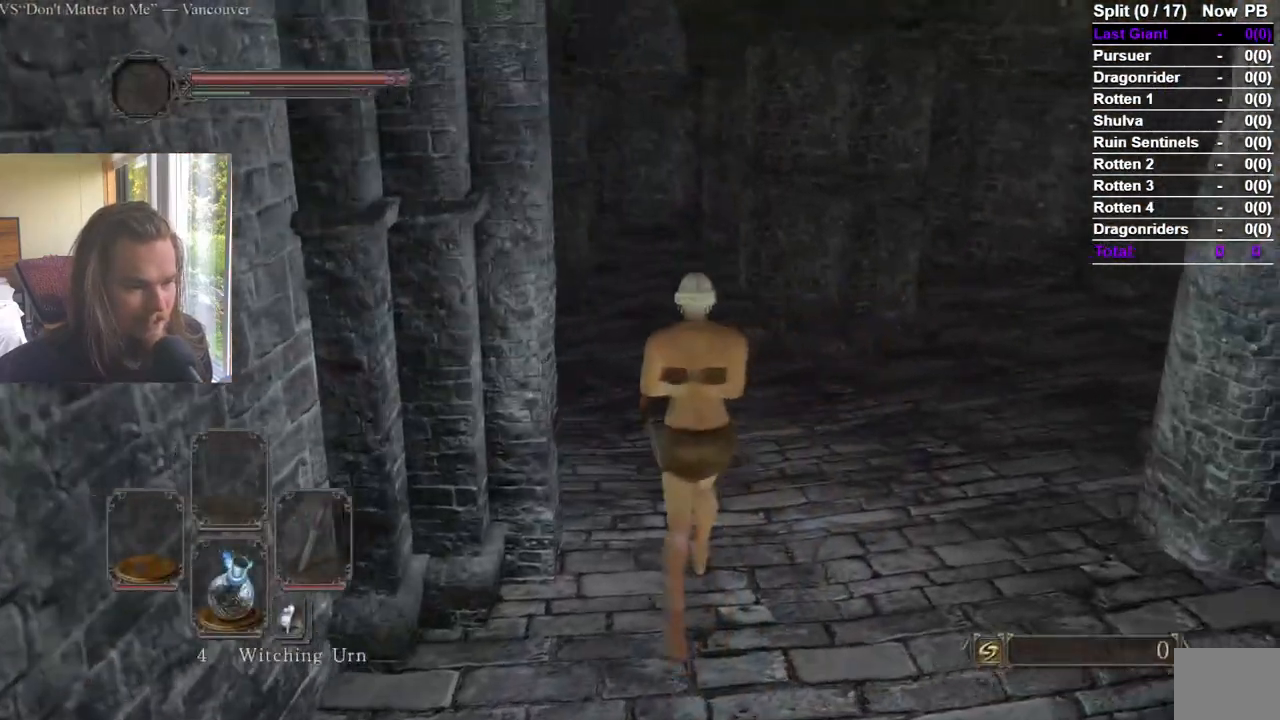
{"buttons": [], "left_stick": "up", "right_stick": "center", "events": [[50, "right_stick", "center"], [183, "right_stick", "left"], [266, "right_stick", "center"]]}
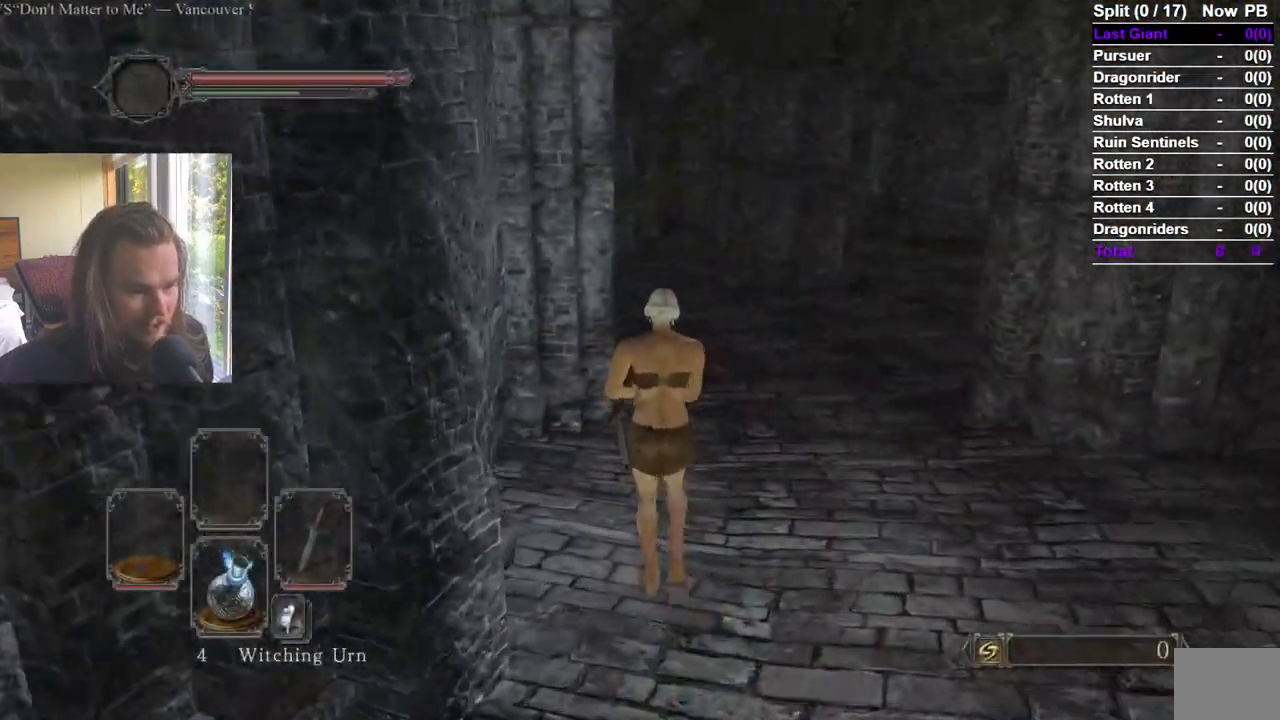
{"buttons": [], "left_stick": "up", "right_stick": "center", "events": []}
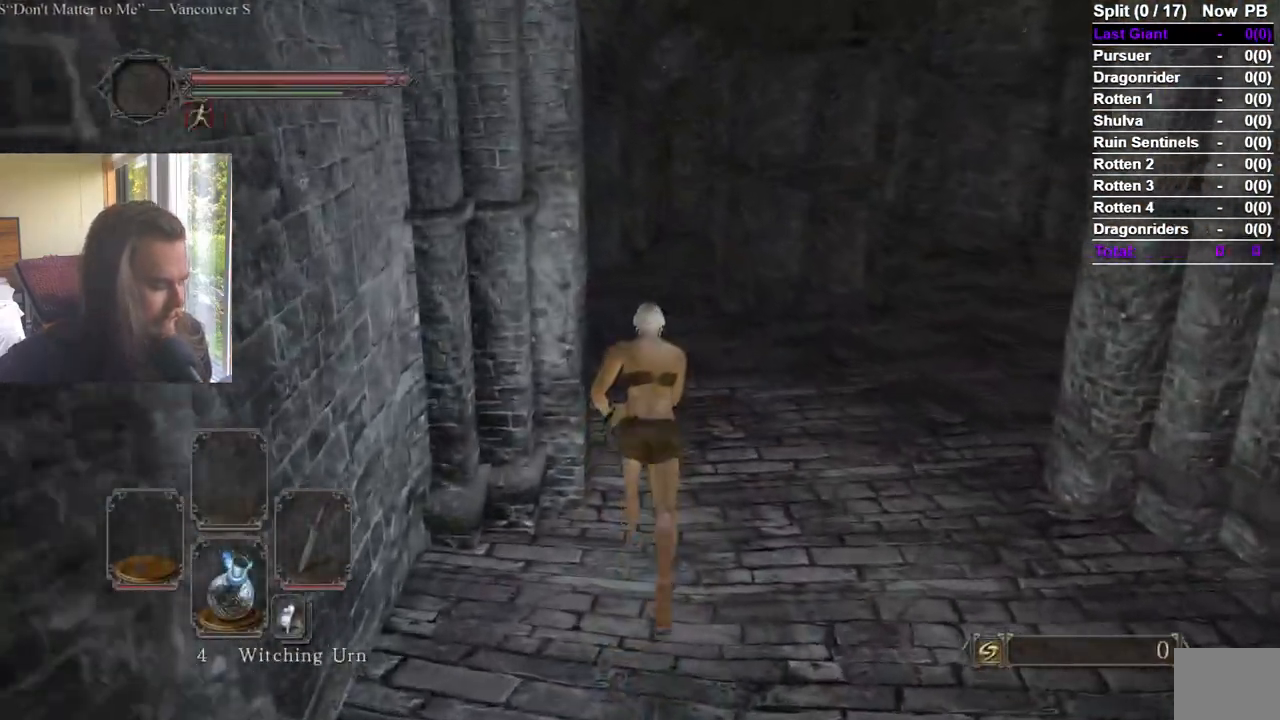
{"buttons": [], "left_stick": "up", "right_stick": "center", "events": []}
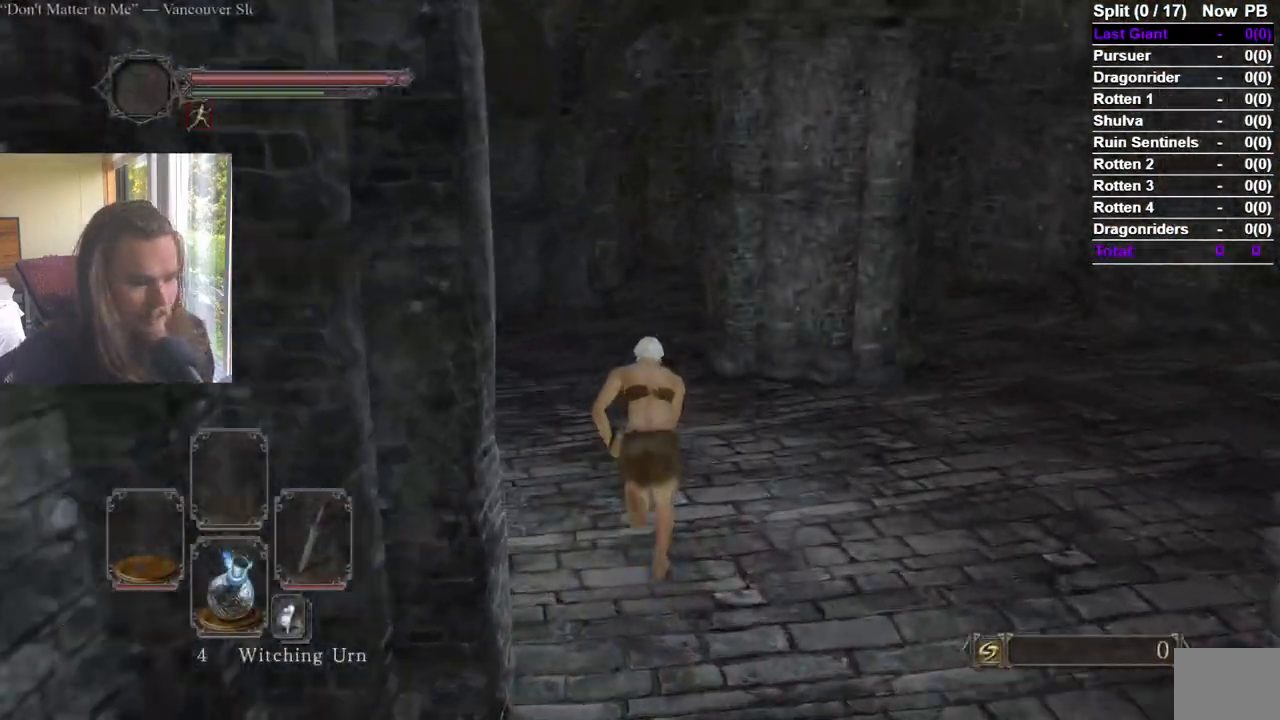
{"buttons": [], "left_stick": "up", "right_stick": "center", "events": []}
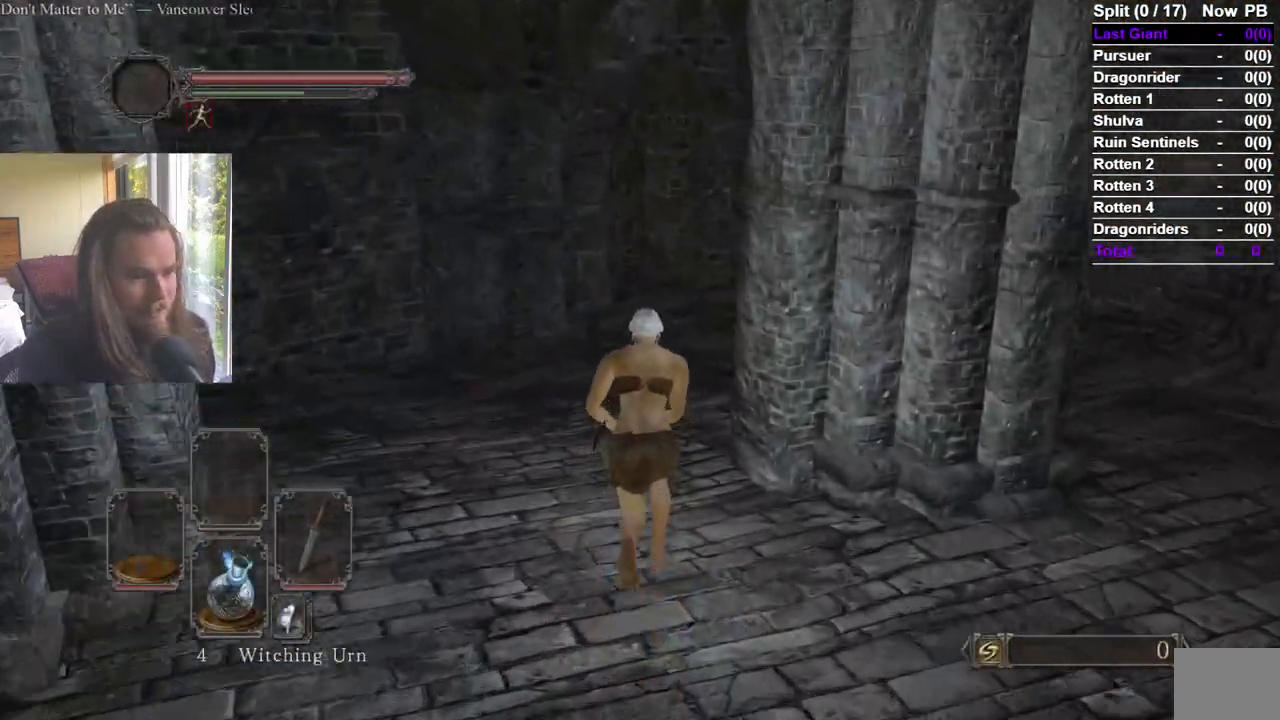
{"buttons": [], "left_stick": "up", "right_stick": "center", "events": []}
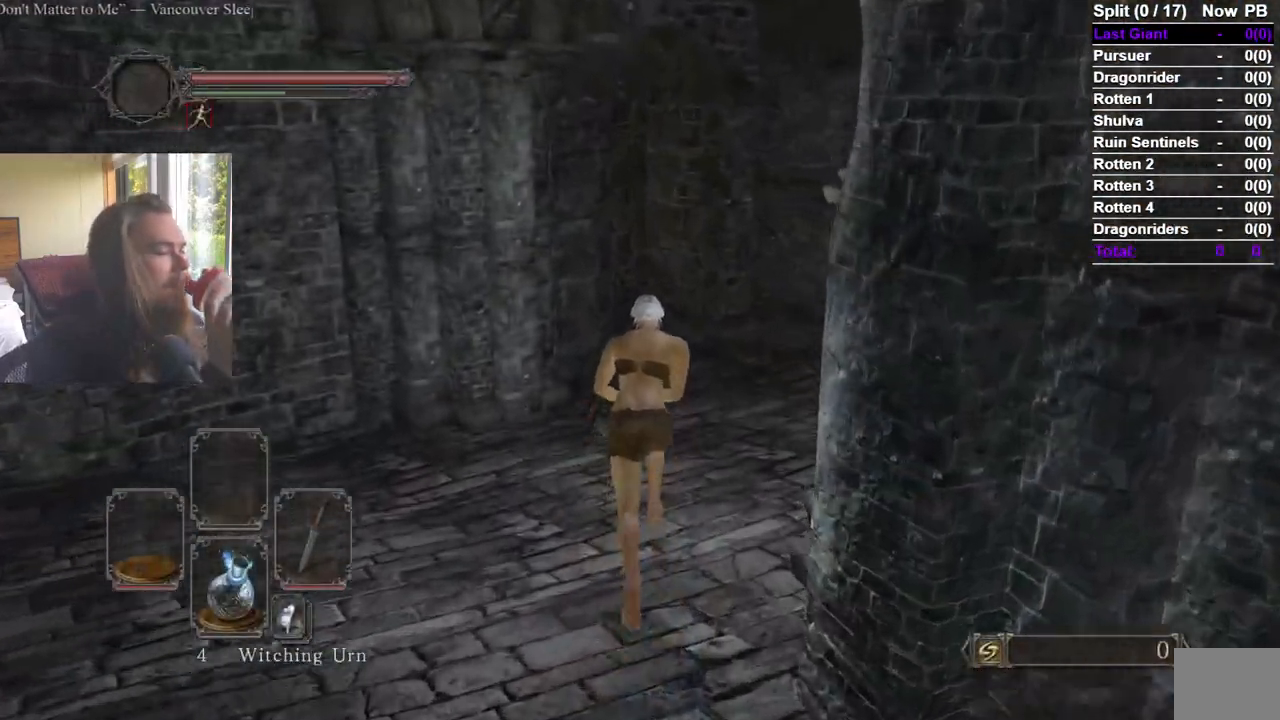
{"buttons": [], "left_stick": "up", "right_stick": "center", "events": []}
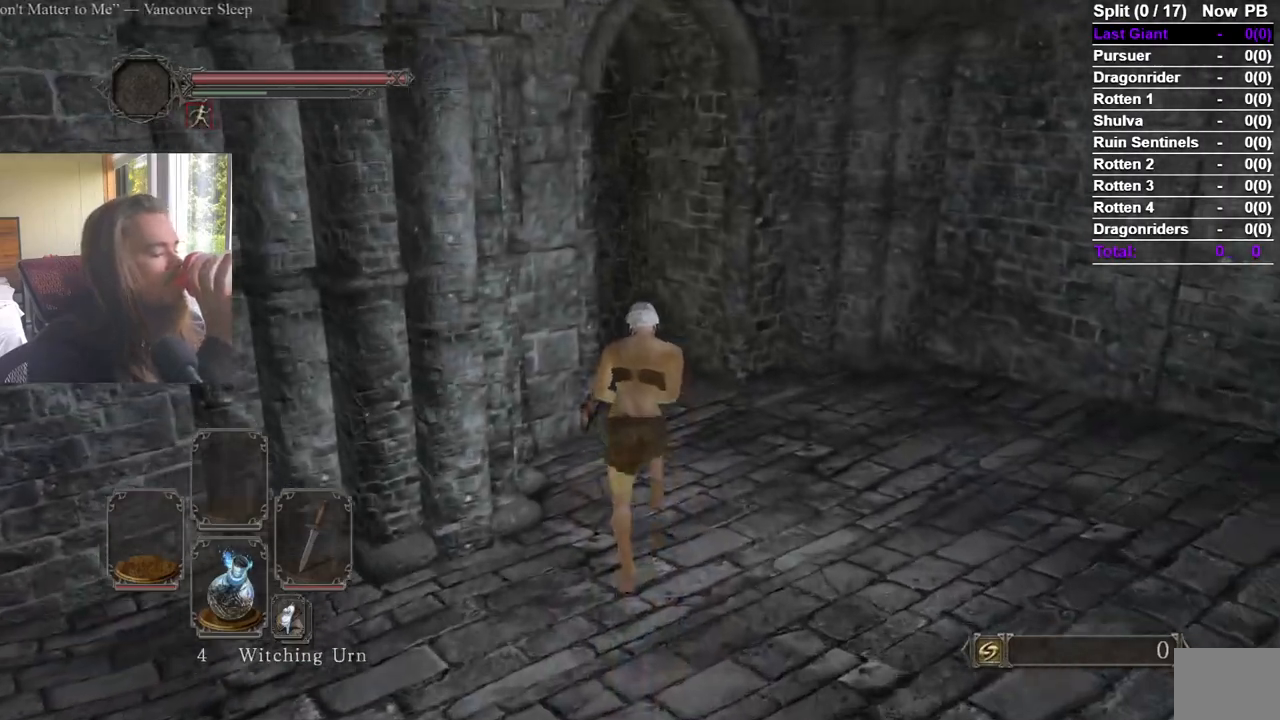
{"buttons": [], "left_stick": "up", "right_stick": "left", "events": [[300, "right_stick", "left"]]}
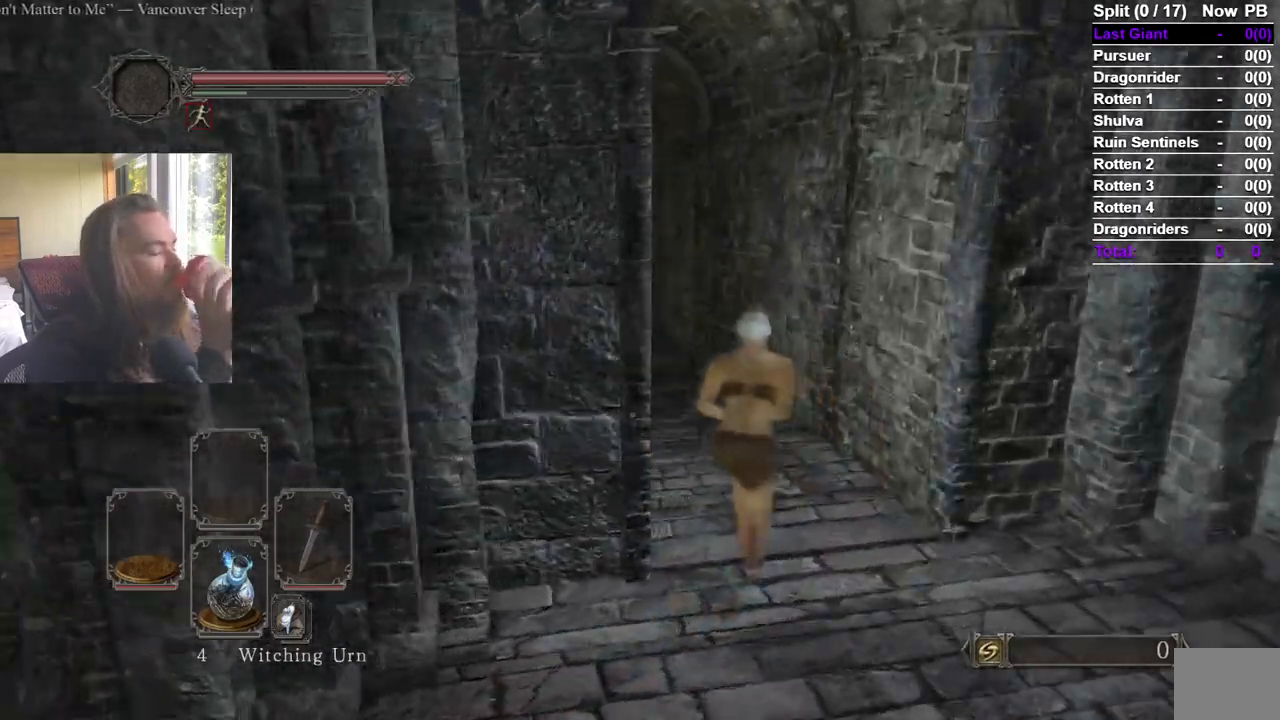
{"buttons": [], "left_stick": "up", "right_stick": "center", "events": [[33, "right_stick", "center"]]}
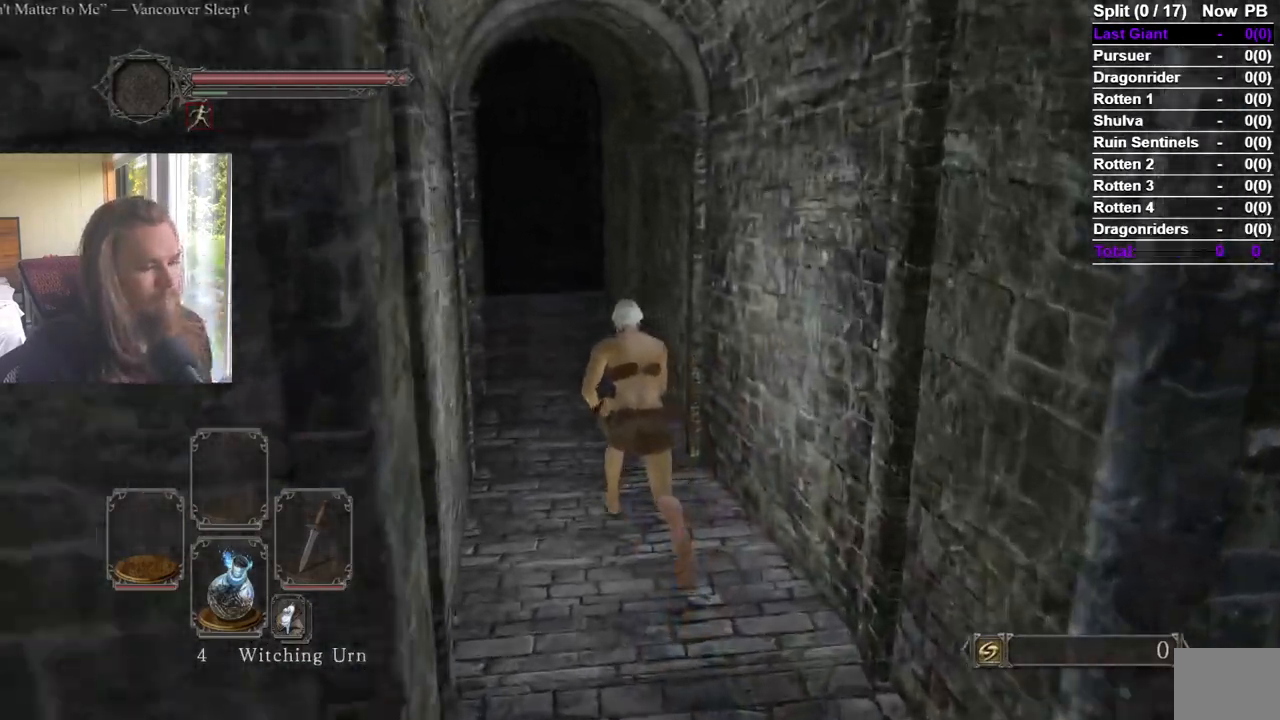
{"buttons": [], "left_stick": "up-left", "right_stick": "center", "events": [[433, "left_stick", "up-left"]]}
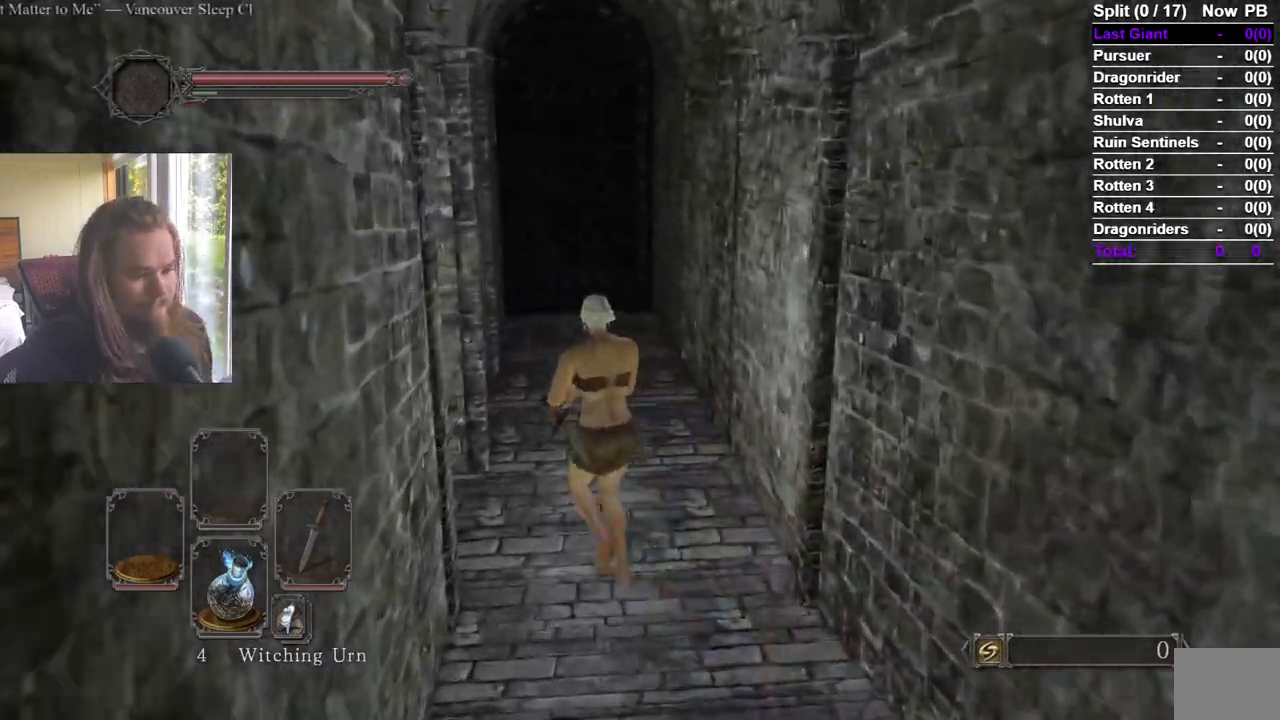
{"buttons": [], "left_stick": "left", "right_stick": "center"}